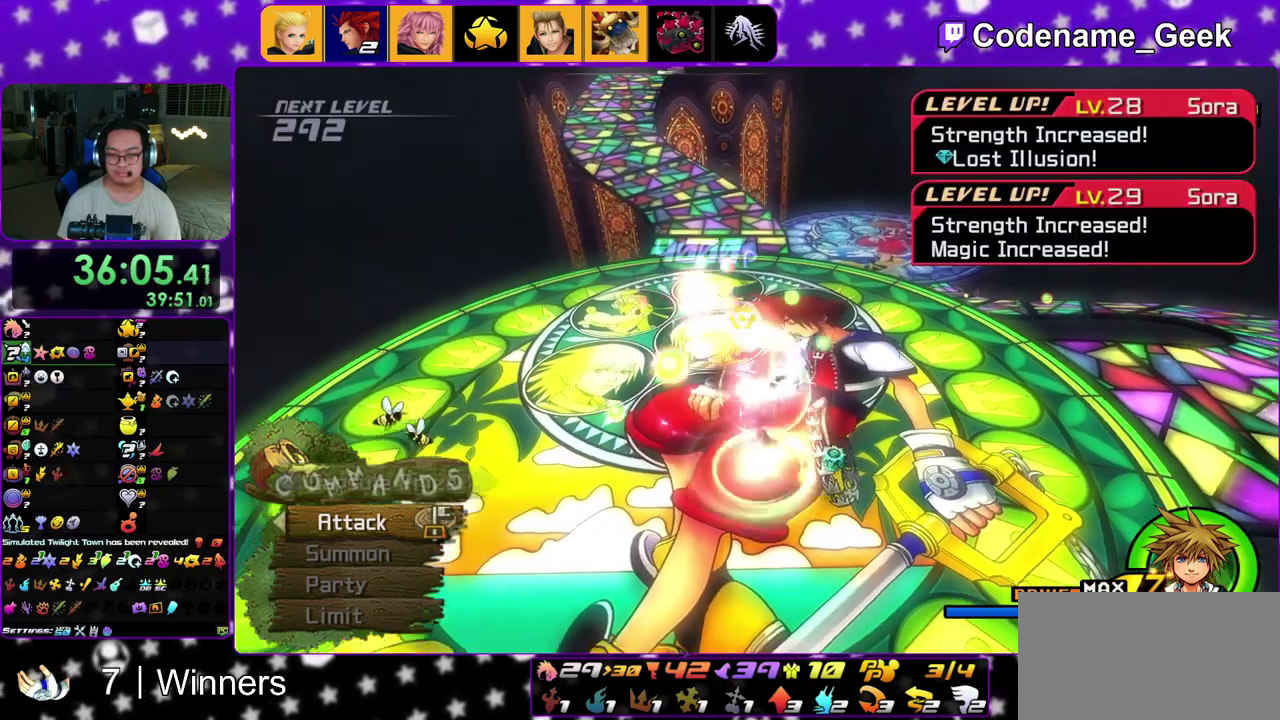
Gameplay with a controller (Nintendo layout); each line is a JSON object with the inputs held at the frame after it (dt_ms = milliseconds from this image to that frame). "events" lists button and stick changes between this image and that frame as [ms after this image, input, new state], when the widget could be followed in between. This overlay highlights the sticks when they move; stick clicks (L3 R3) are not distinguishable. Not read: L3 R3 START.
{"dt_ms": 500, "buttons": ["X"], "left_stick": "up", "right_stick": "center", "events": [[150, "X", "up"], [217, "X", "down"], [367, "X", "up"], [467, "X", "down"]]}
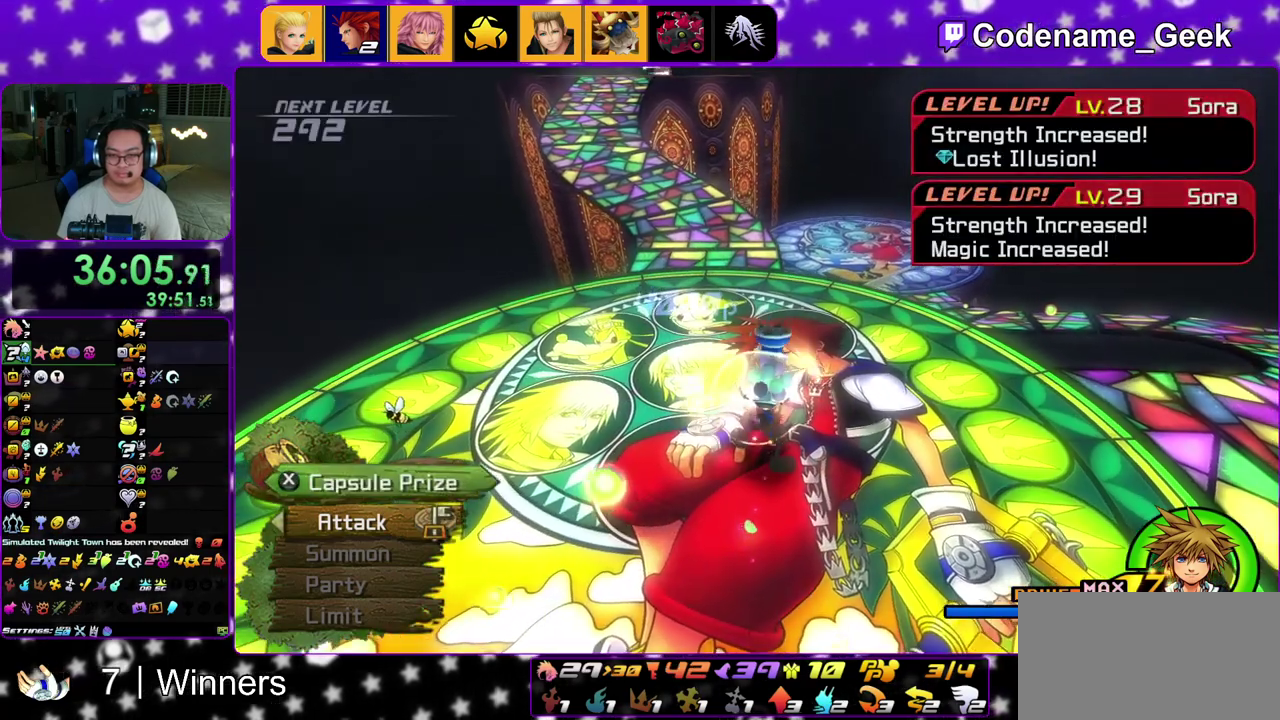
{"dt_ms": 500, "buttons": [], "left_stick": "up-left", "right_stick": "center", "events": [[83, "X", "up"], [167, "X", "down"], [167, "right_stick", "left"], [267, "X", "up"], [267, "right_stick", "up-left"], [383, "right_stick", "center"], [400, "X", "down"], [417, "SELECT", "down"], [417, "left_stick", "up-left"], [467, "SELECT", "up"], [467, "X", "up"]]}
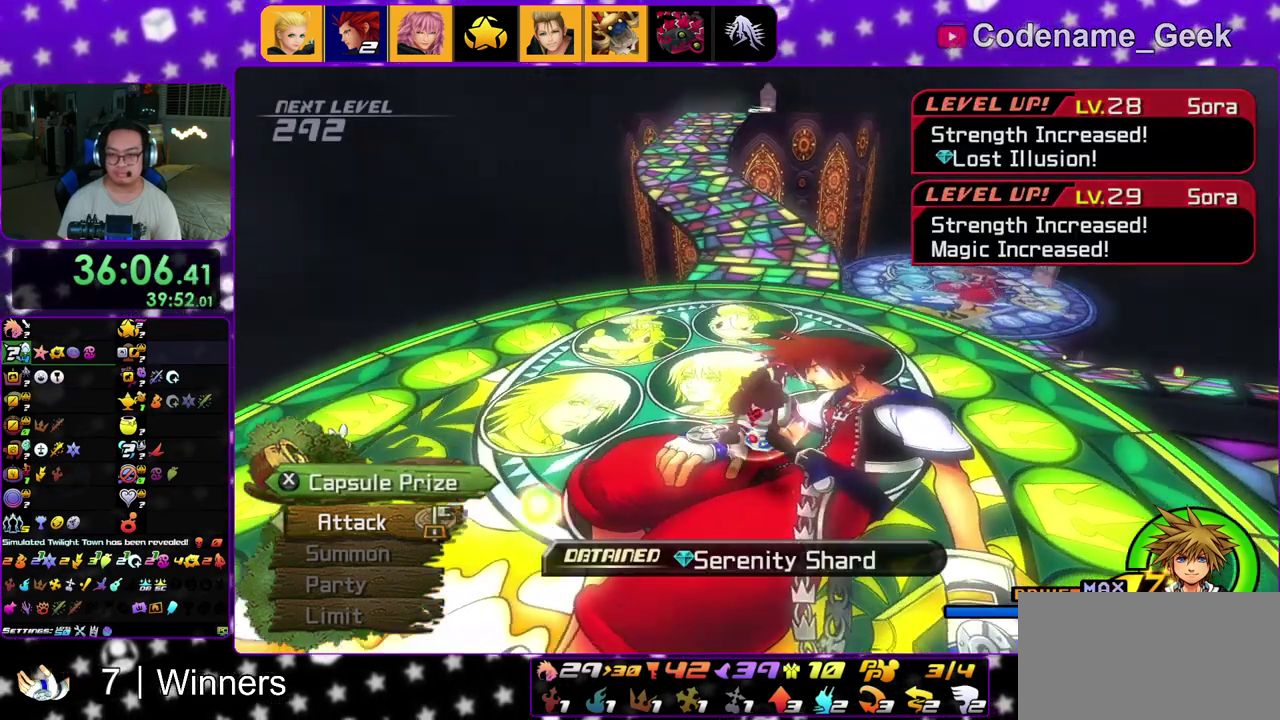
{"dt_ms": 300, "buttons": ["X"], "left_stick": "center", "right_stick": "center"}
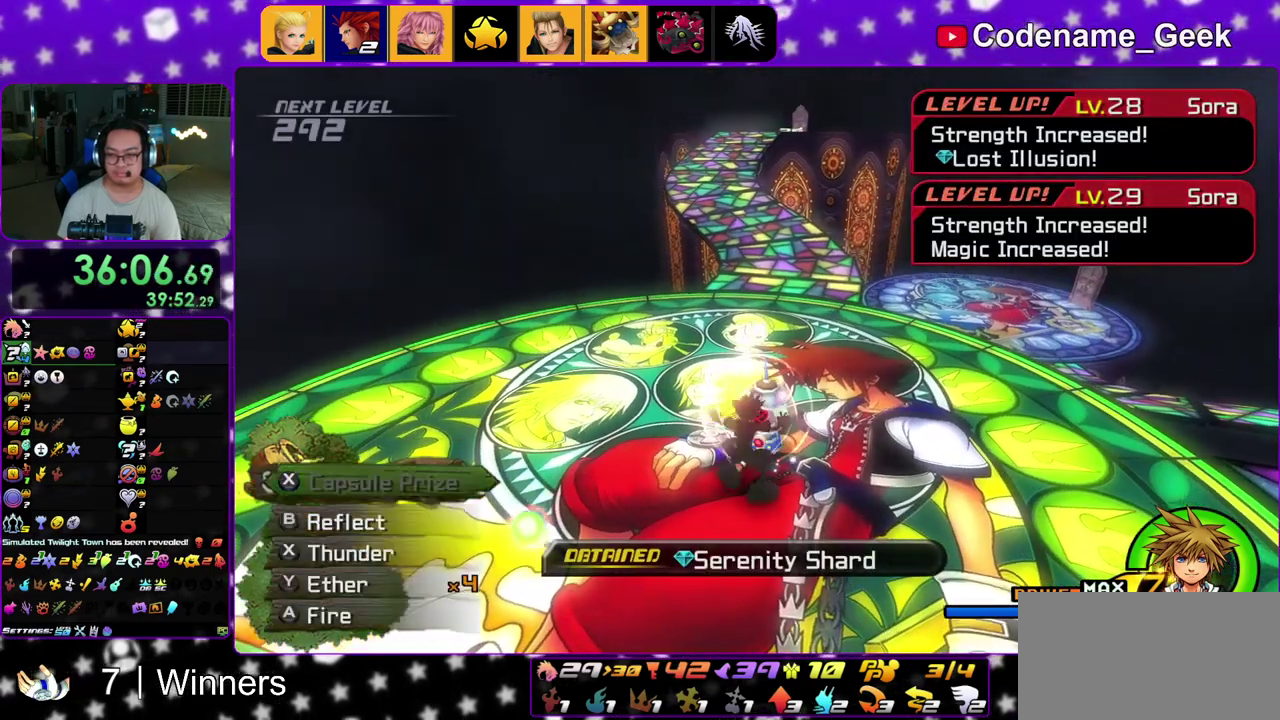
{"dt_ms": 900, "buttons": [], "left_stick": "up-left", "right_stick": "center"}
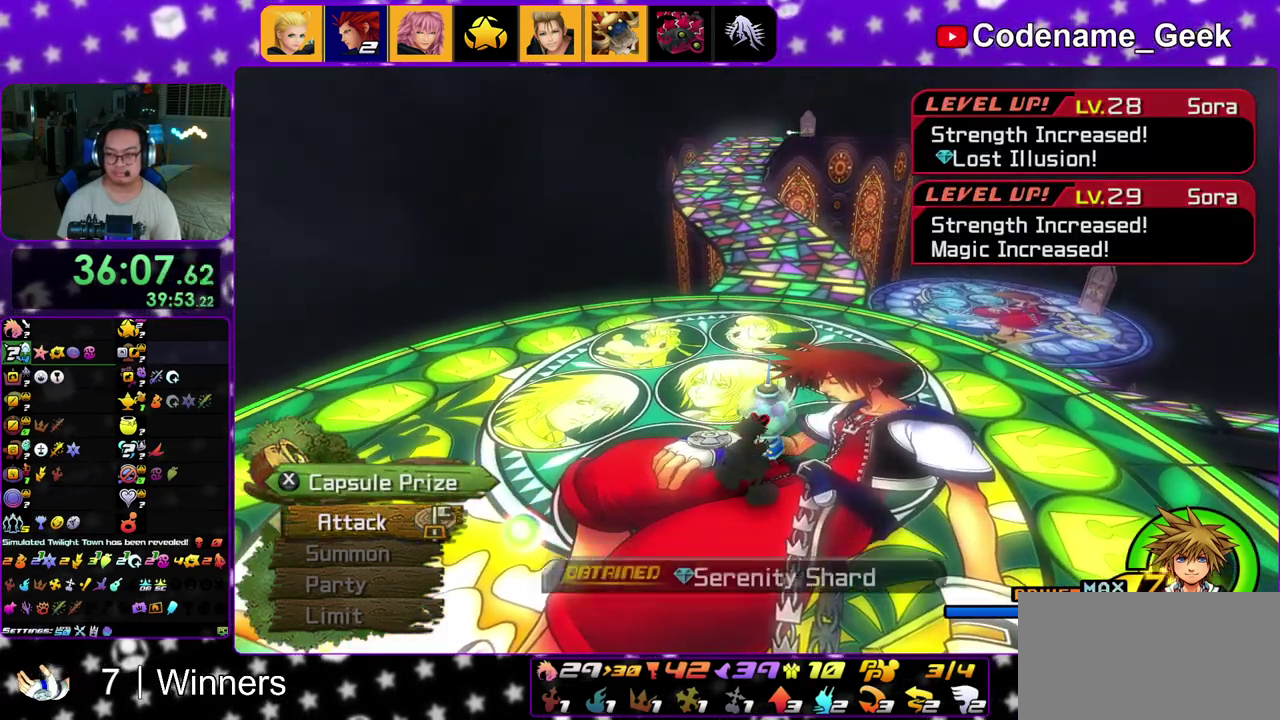
{"dt_ms": 300, "buttons": [], "left_stick": "up-right", "right_stick": "center", "events": [[67, "left_stick", "up-right"], [150, "left_stick", "up-left"], [283, "left_stick", "up-right"]]}
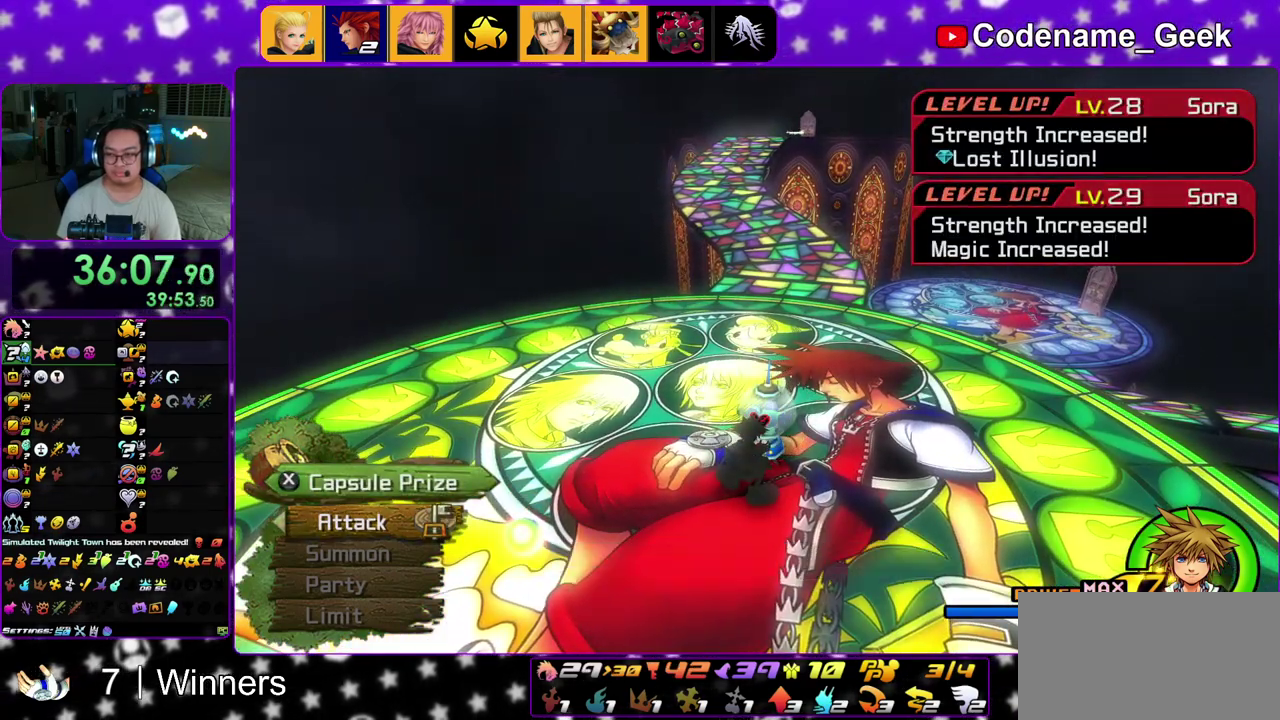
{"dt_ms": 600, "buttons": [], "left_stick": "up-right", "right_stick": "center", "events": [[50, "left_stick", "up-left"], [167, "left_stick", "up-right"], [233, "left_stick", "up"], [283, "left_stick", "up-left"], [383, "left_stick", "up-right"], [467, "left_stick", "up-left"], [583, "left_stick", "up-right"]]}